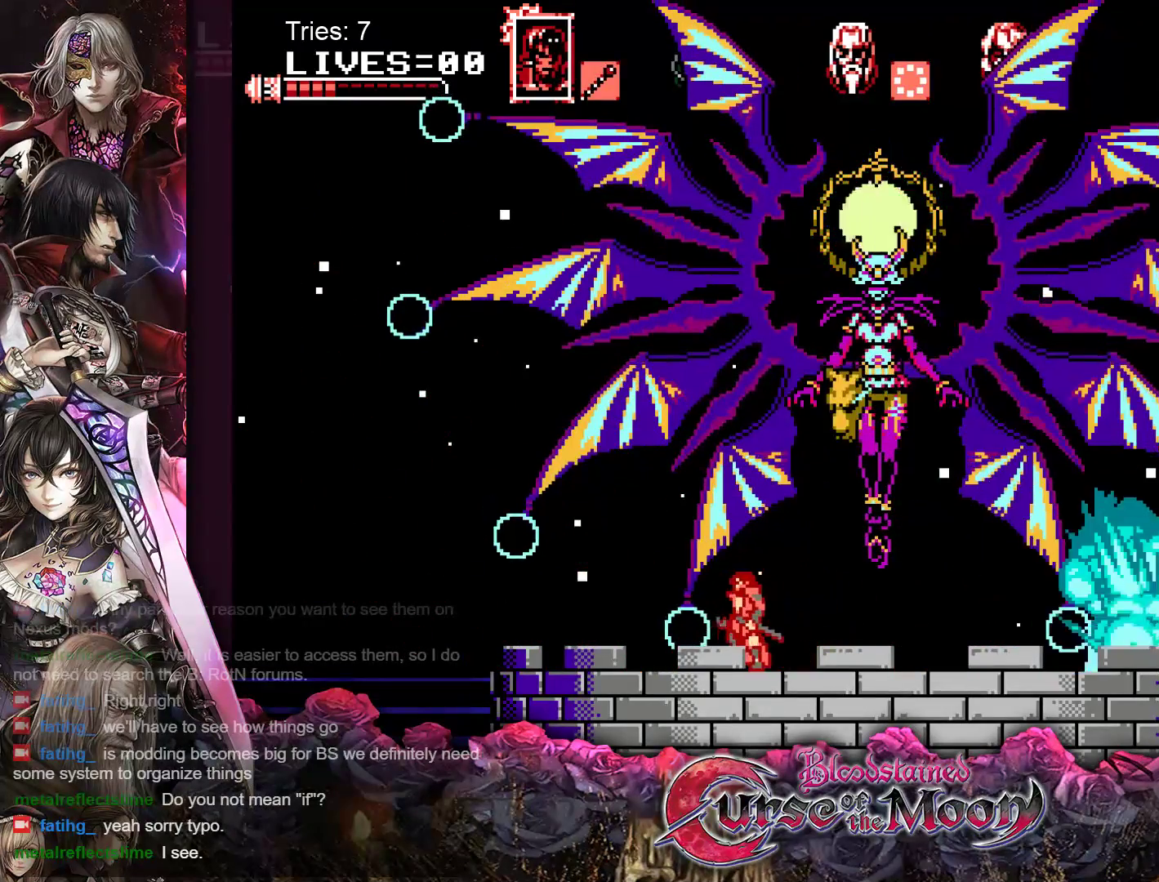
Gameplay with a controller (Nintendo layout); each line is a JSON object with the inputs held at the frame after it. "events" lists button and stick changes between this image and that frame as [ms after this image, input, new state], when the widget could be followed in between. Not read: L1 L3 R3.
{"buttons": ["DPAD_RIGHT"], "events": []}
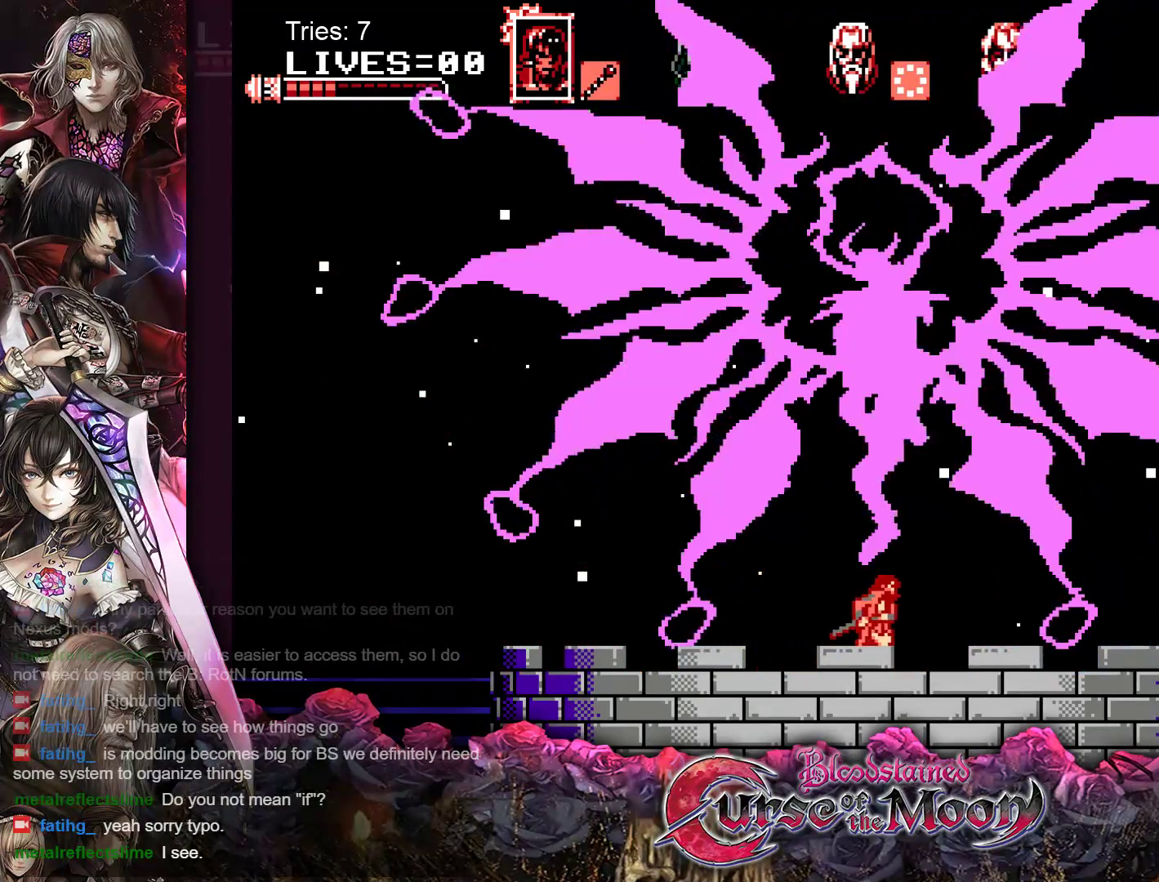
{"buttons": [], "events": [[33, "DPAD_RIGHT", "up"], [183, "DPAD_LEFT", "down"], [417, "DPAD_LEFT", "up"]]}
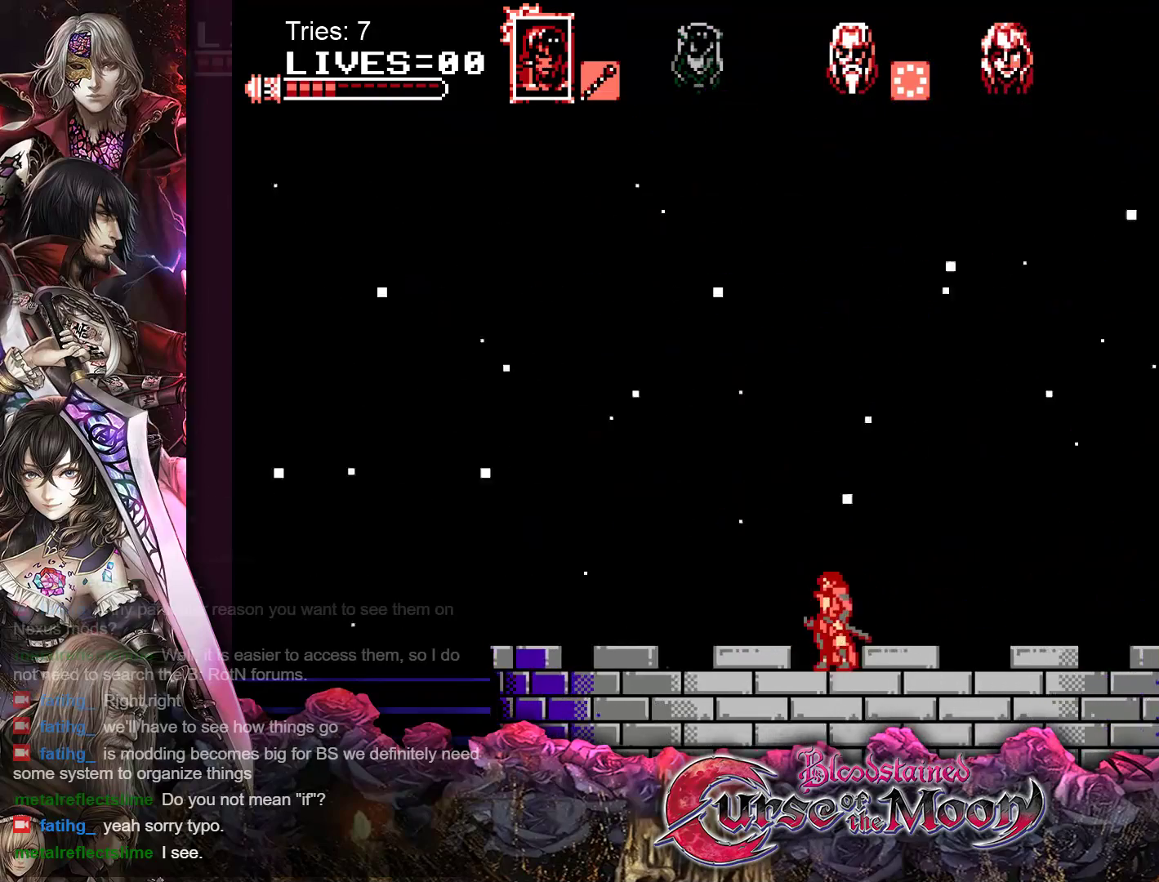
{"buttons": ["DPAD_LEFT"], "events": [[33, "DPAD_RIGHT", "down"], [183, "DPAD_RIGHT", "up"], [417, "DPAD_LEFT", "down"]]}
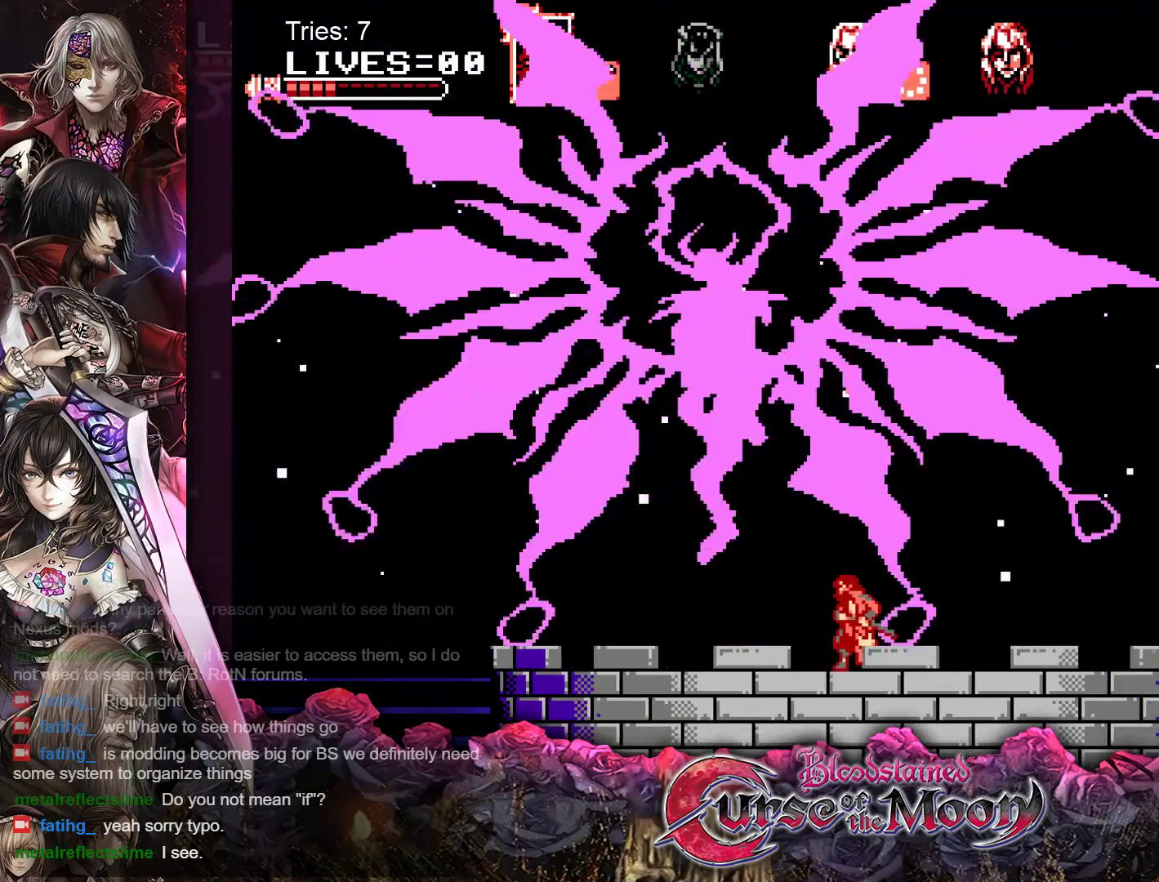
{"buttons": [], "events": [[133, "DPAD_LEFT", "up"], [283, "DPAD_RIGHT", "down"], [417, "DPAD_RIGHT", "up"]]}
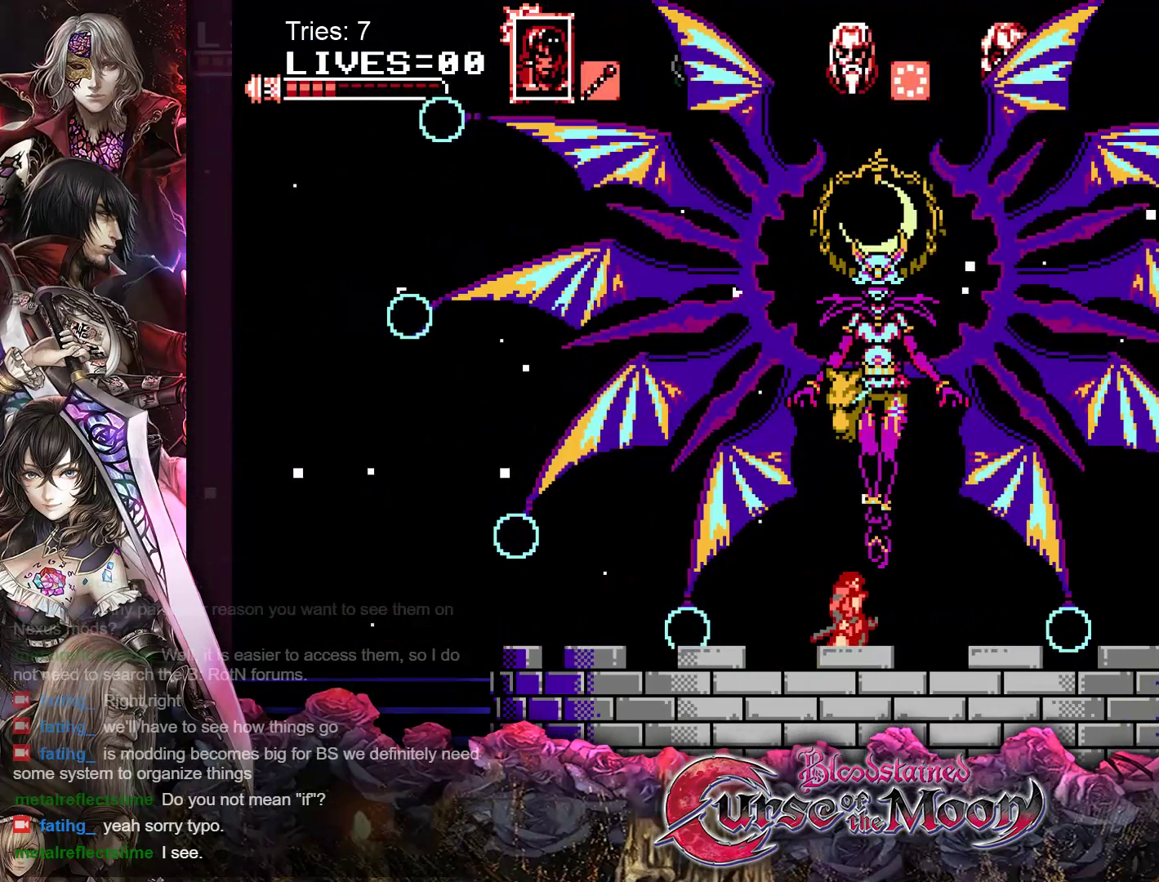
{"buttons": [], "events": []}
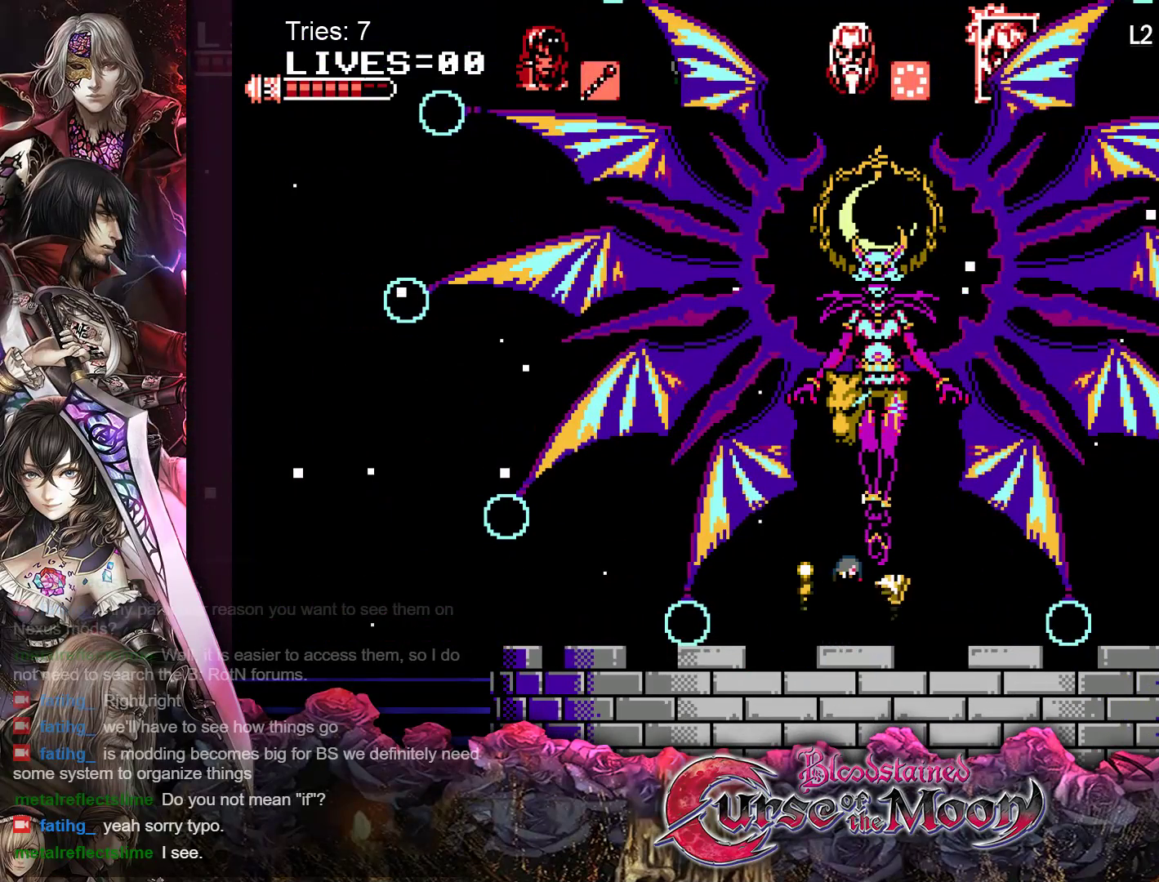
{"buttons": ["DPAD_LEFT"], "events": [[417, "DPAD_LEFT", "down"]]}
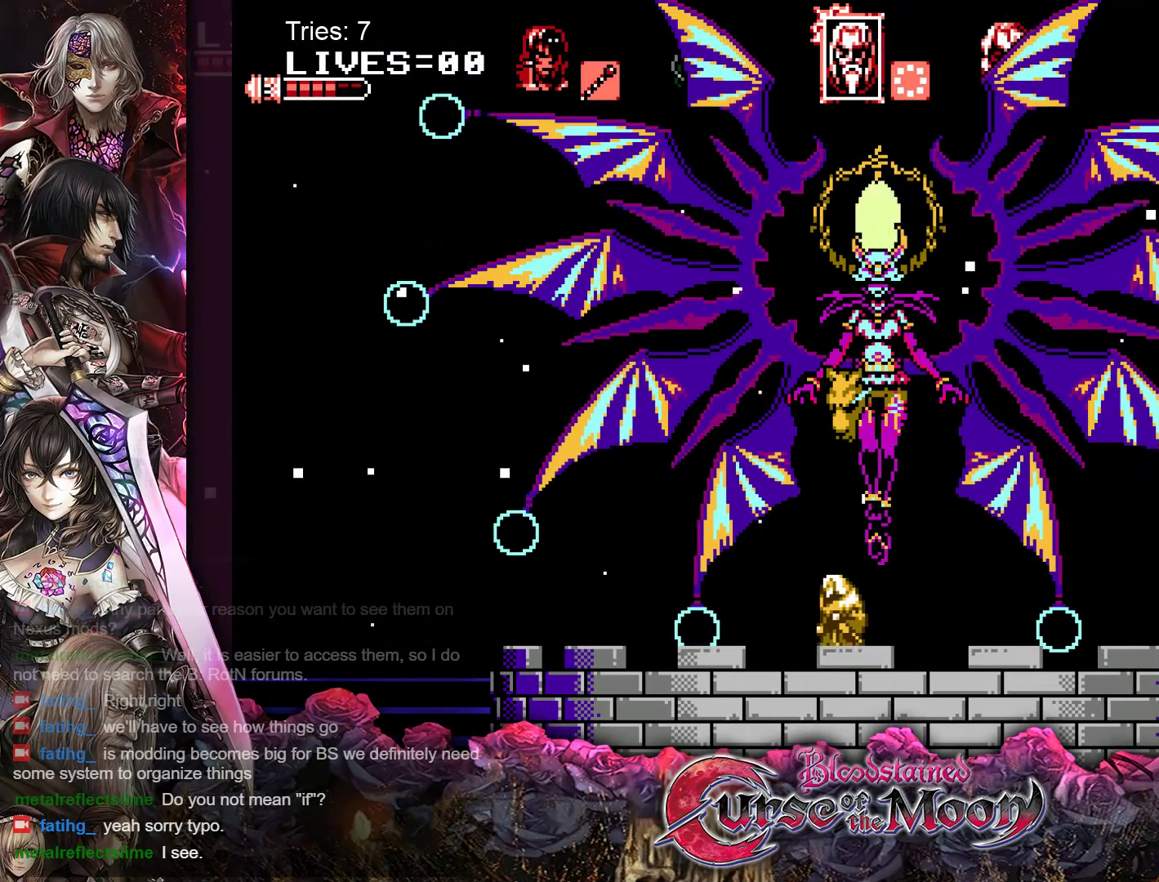
{"buttons": [], "events": [[117, "DPAD_LEFT", "up"], [233, "DPAD_RIGHT", "down"], [383, "DPAD_RIGHT", "up"]]}
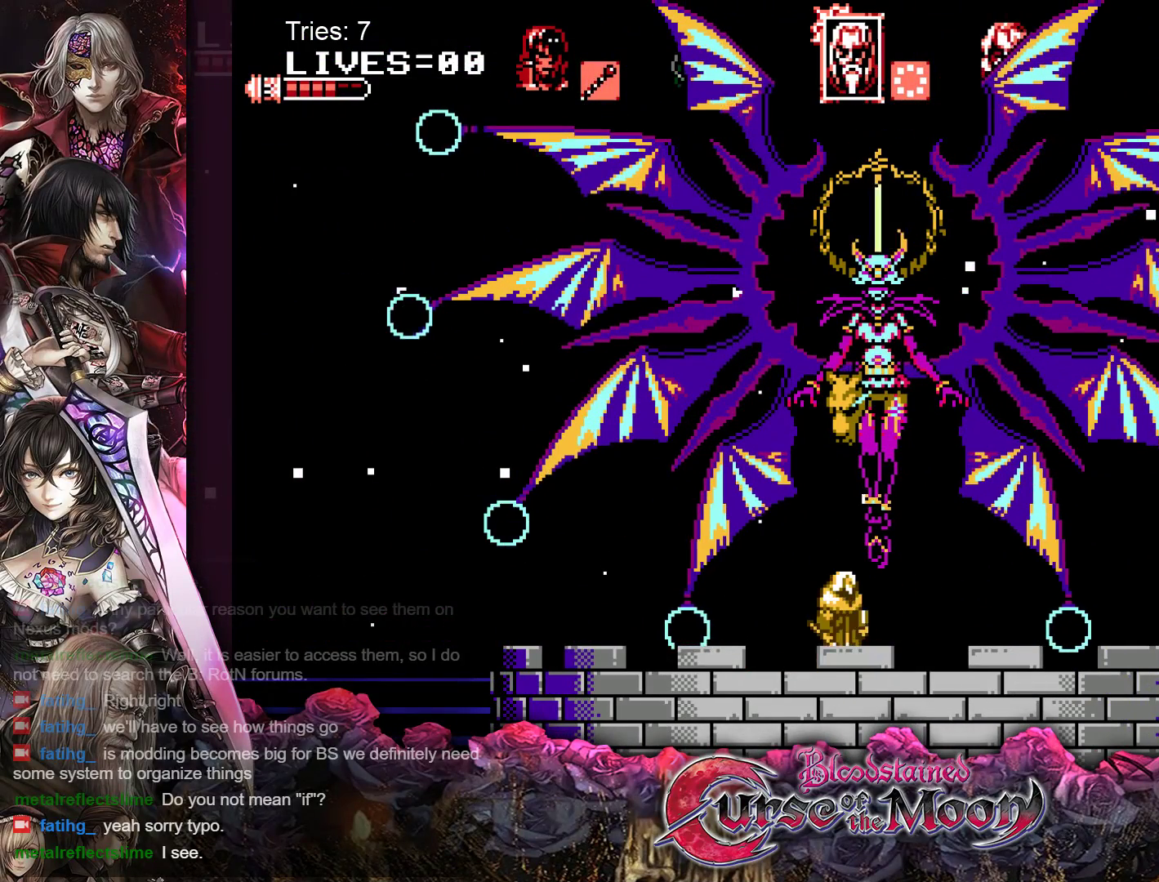
{"buttons": ["DPAD_RIGHT"], "events": [[67, "DPAD_LEFT", "down"], [217, "DPAD_LEFT", "up"], [333, "DPAD_RIGHT", "down"]]}
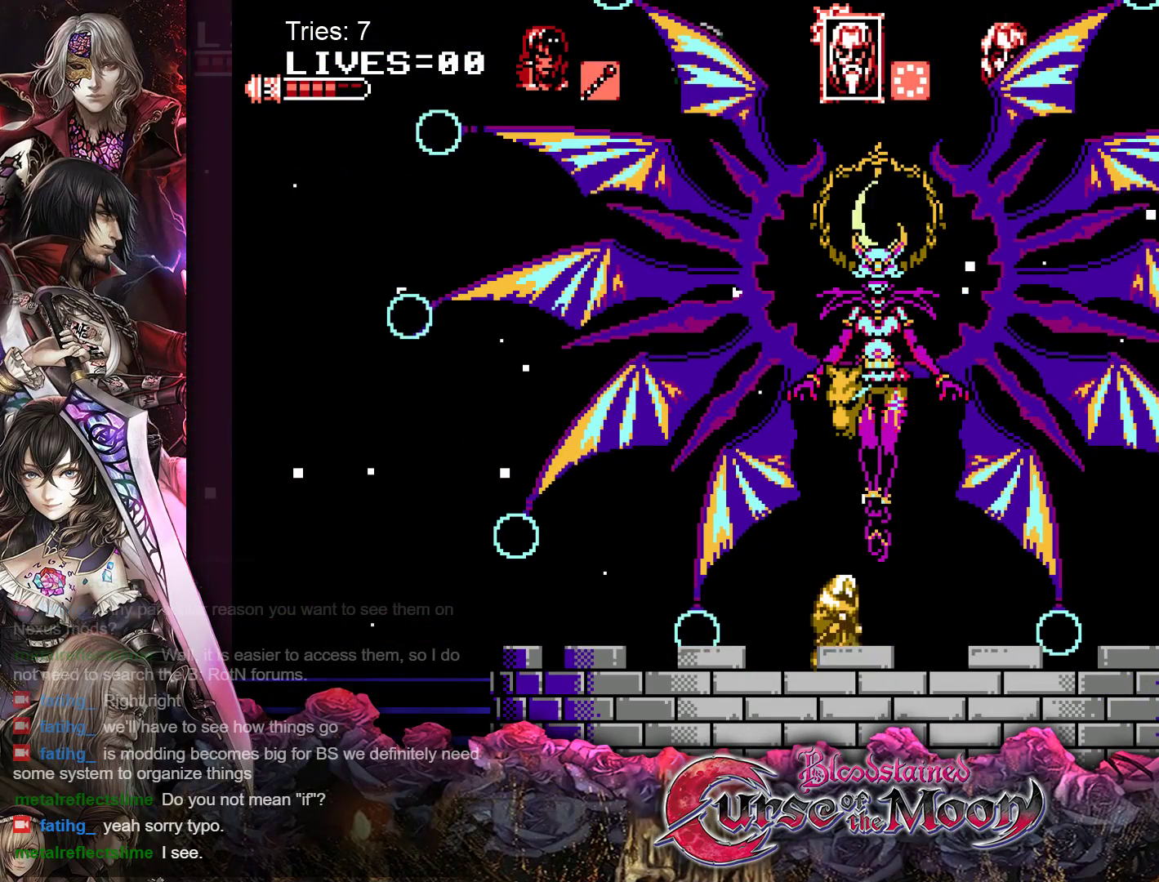
{"buttons": ["DPAD_RIGHT"], "events": [[33, "DPAD_RIGHT", "up"], [200, "DPAD_LEFT", "down"], [367, "DPAD_LEFT", "up"], [483, "DPAD_RIGHT", "down"]]}
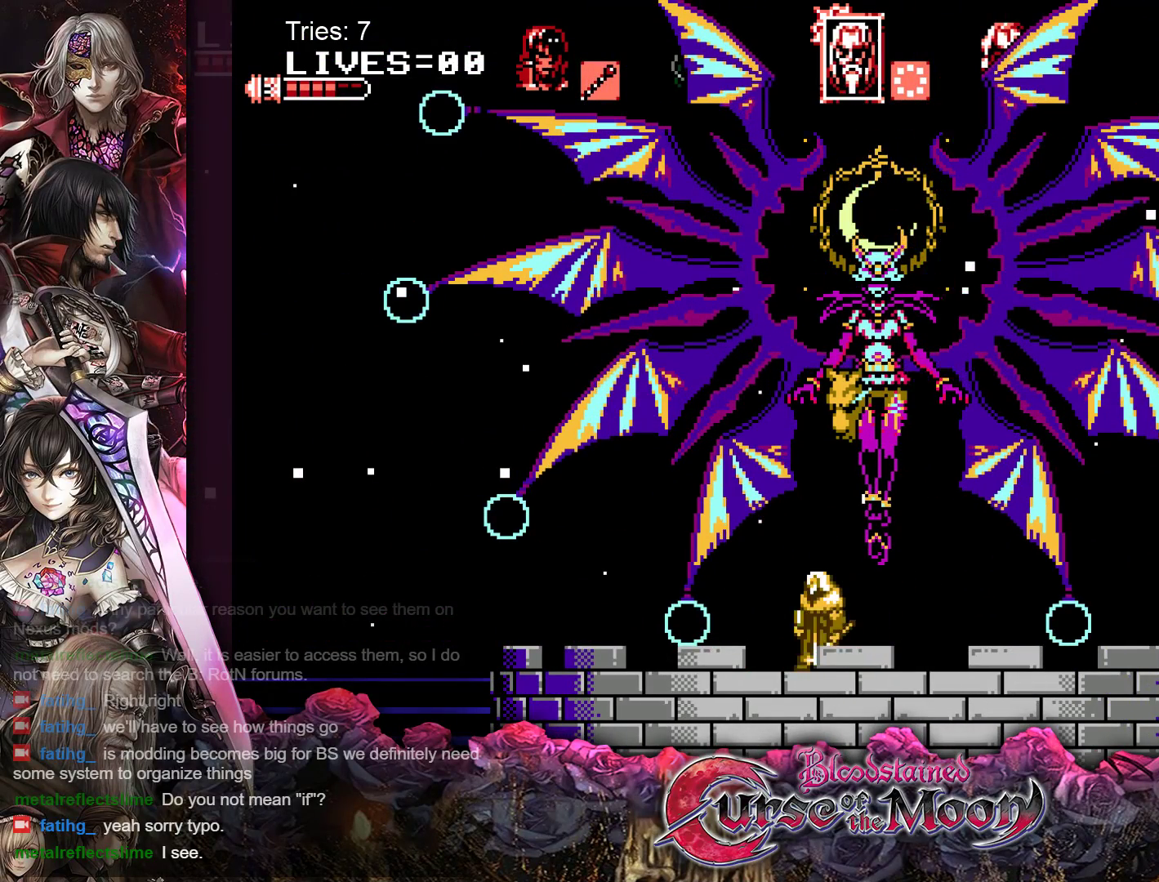
{"buttons": ["DPAD_LEFT"], "events": [[133, "DPAD_RIGHT", "up"], [283, "DPAD_LEFT", "down"]]}
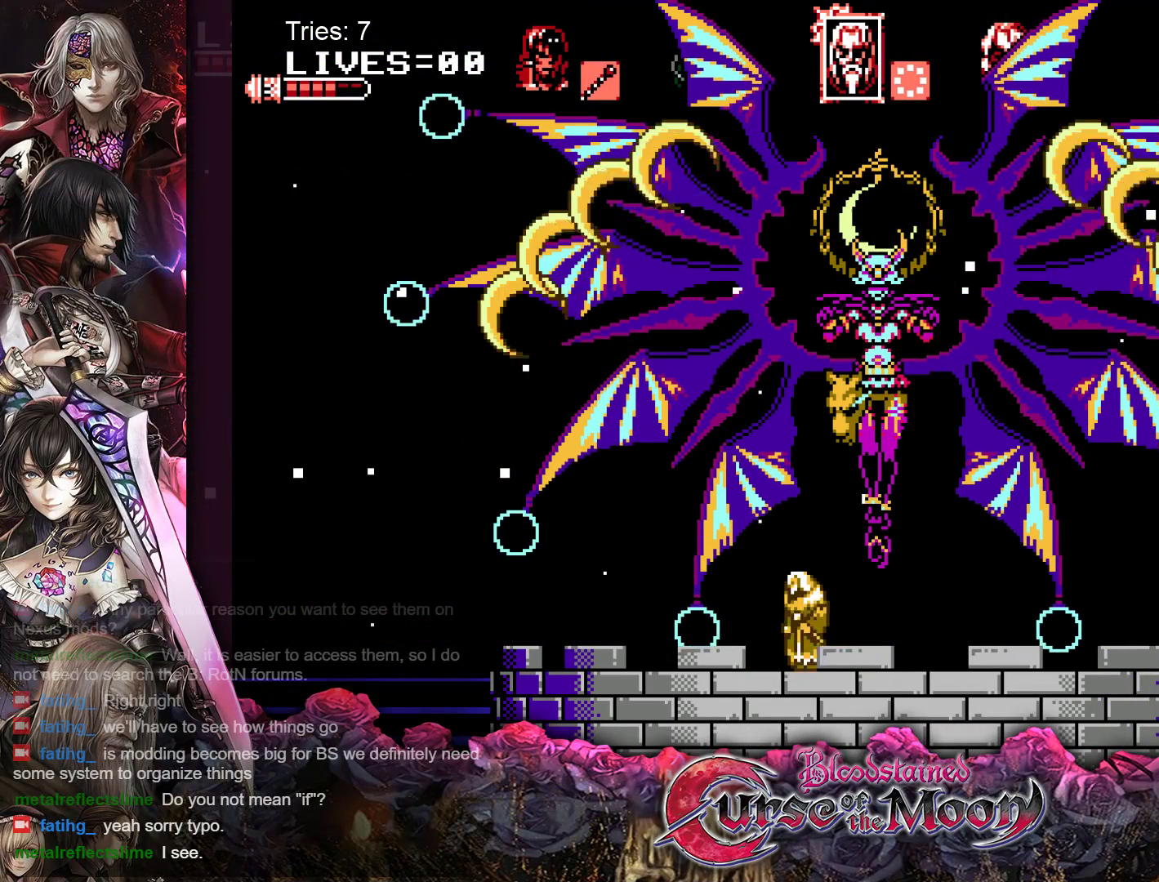
{"buttons": [], "events": [[17, "DPAD_LEFT", "up"], [133, "DPAD_RIGHT", "down"], [417, "DPAD_RIGHT", "up"]]}
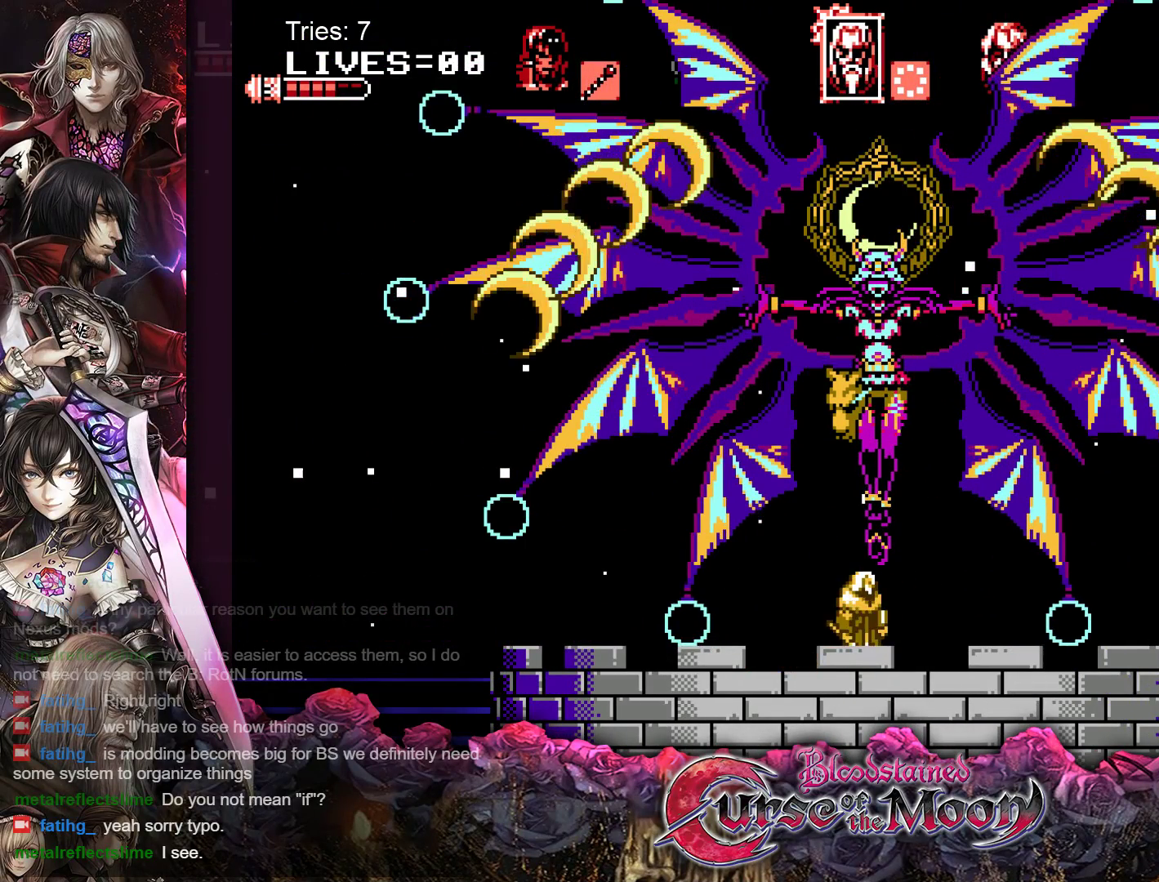
{"buttons": [], "events": []}
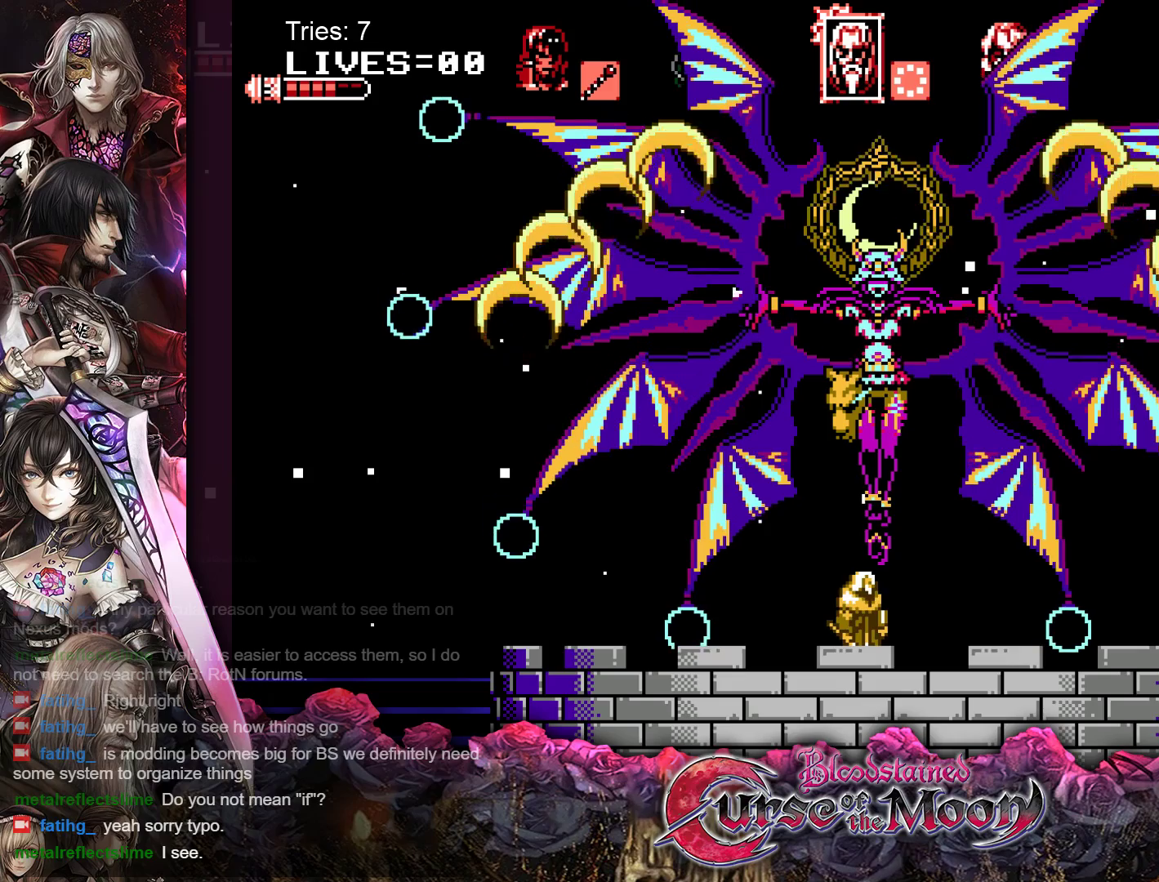
{"buttons": [], "events": [[17, "DPAD_LEFT", "down"], [133, "DPAD_LEFT", "up"], [267, "DPAD_RIGHT", "down"], [383, "DPAD_RIGHT", "up"]]}
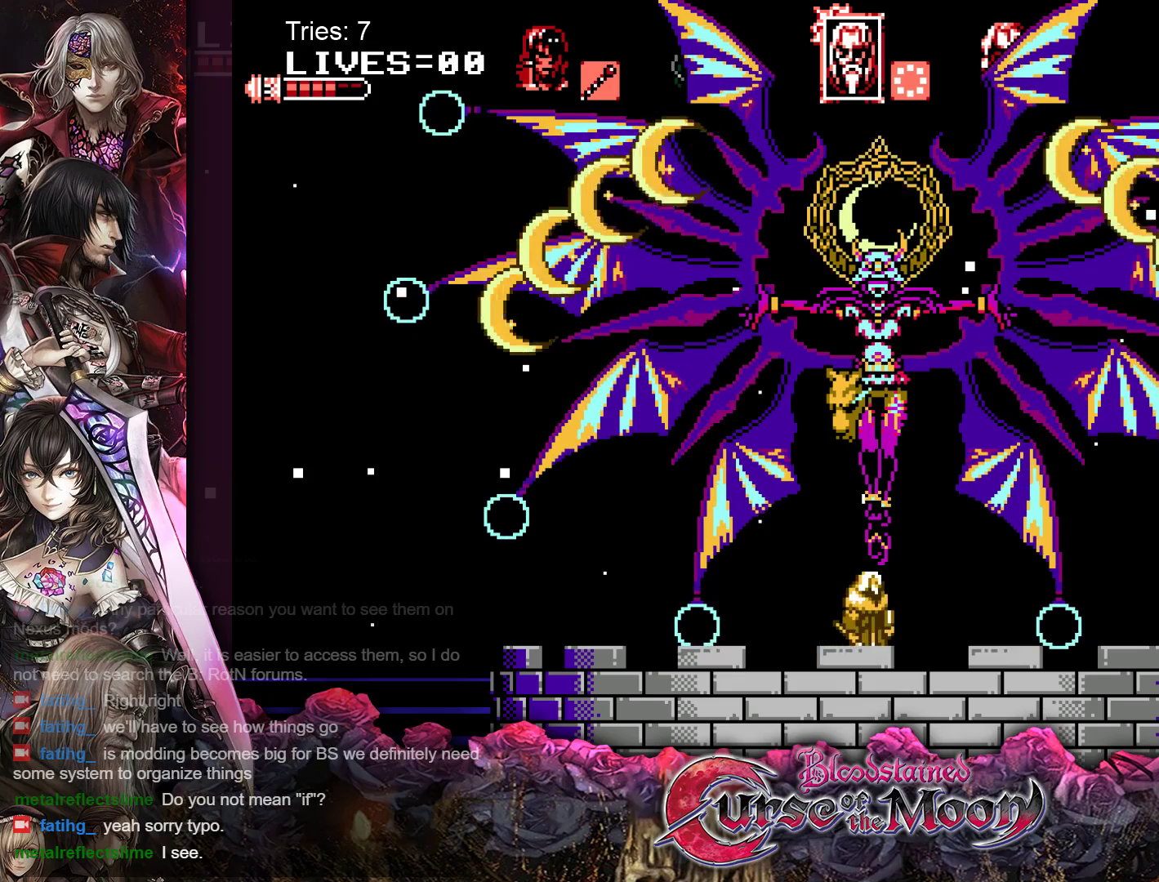
{"buttons": [], "events": [[283, "DPAD_LEFT", "down"], [483, "DPAD_LEFT", "up"]]}
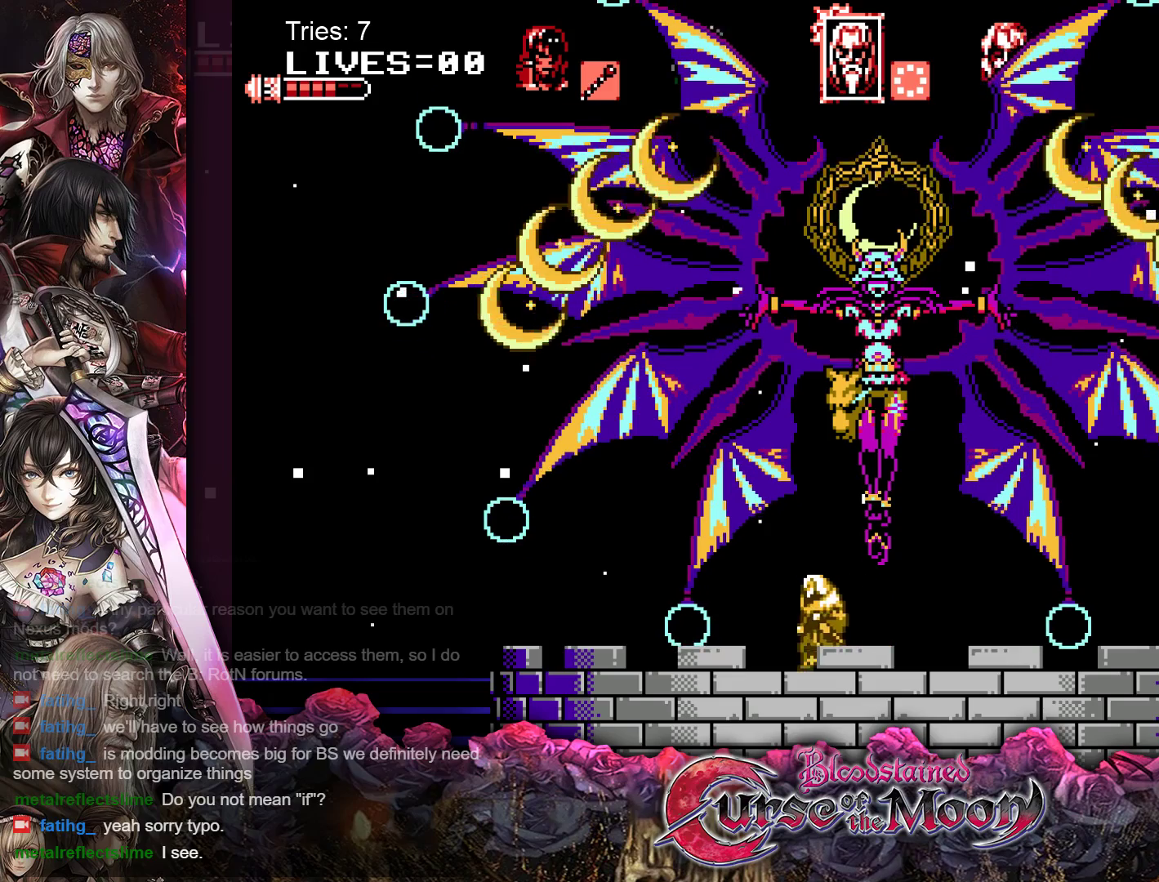
{"buttons": [], "events": [[100, "DPAD_RIGHT", "down"], [267, "DPAD_RIGHT", "up"]]}
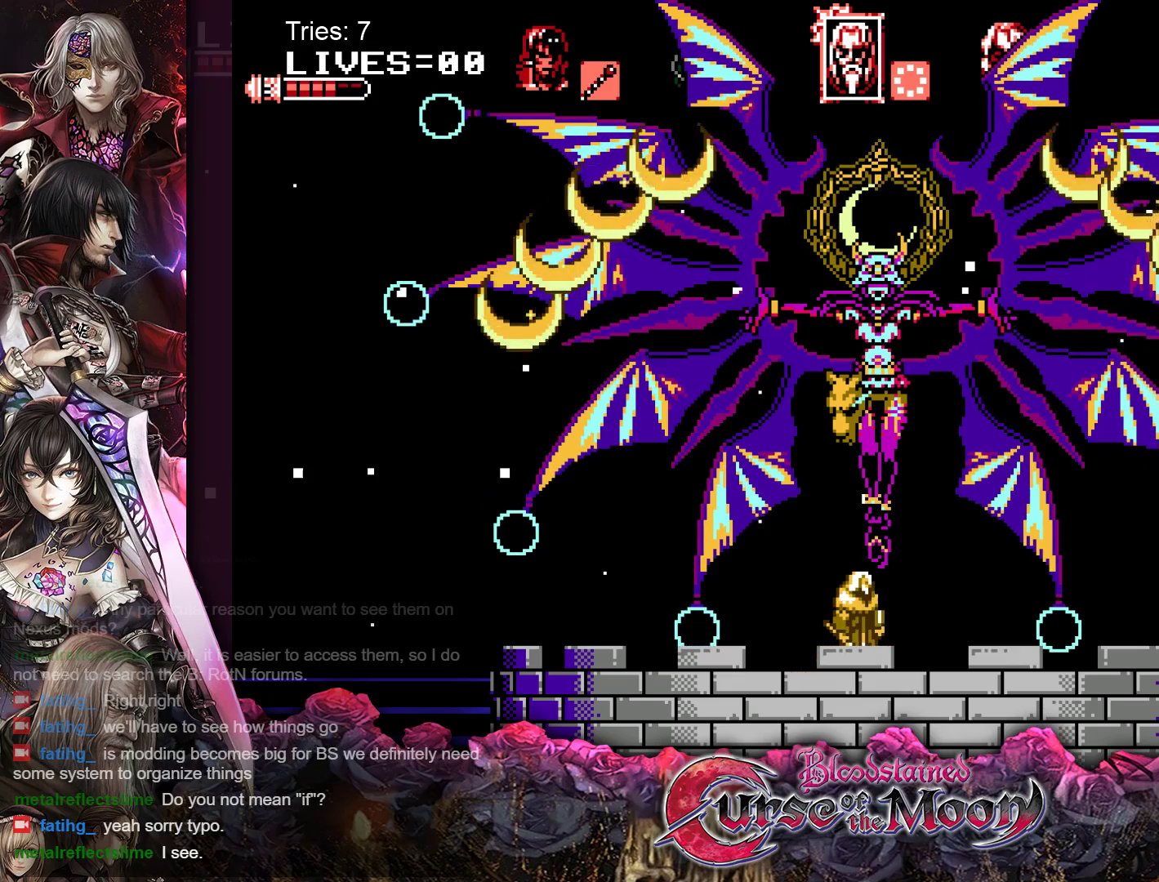
{"buttons": ["A"], "events": [[400, "A", "down"]]}
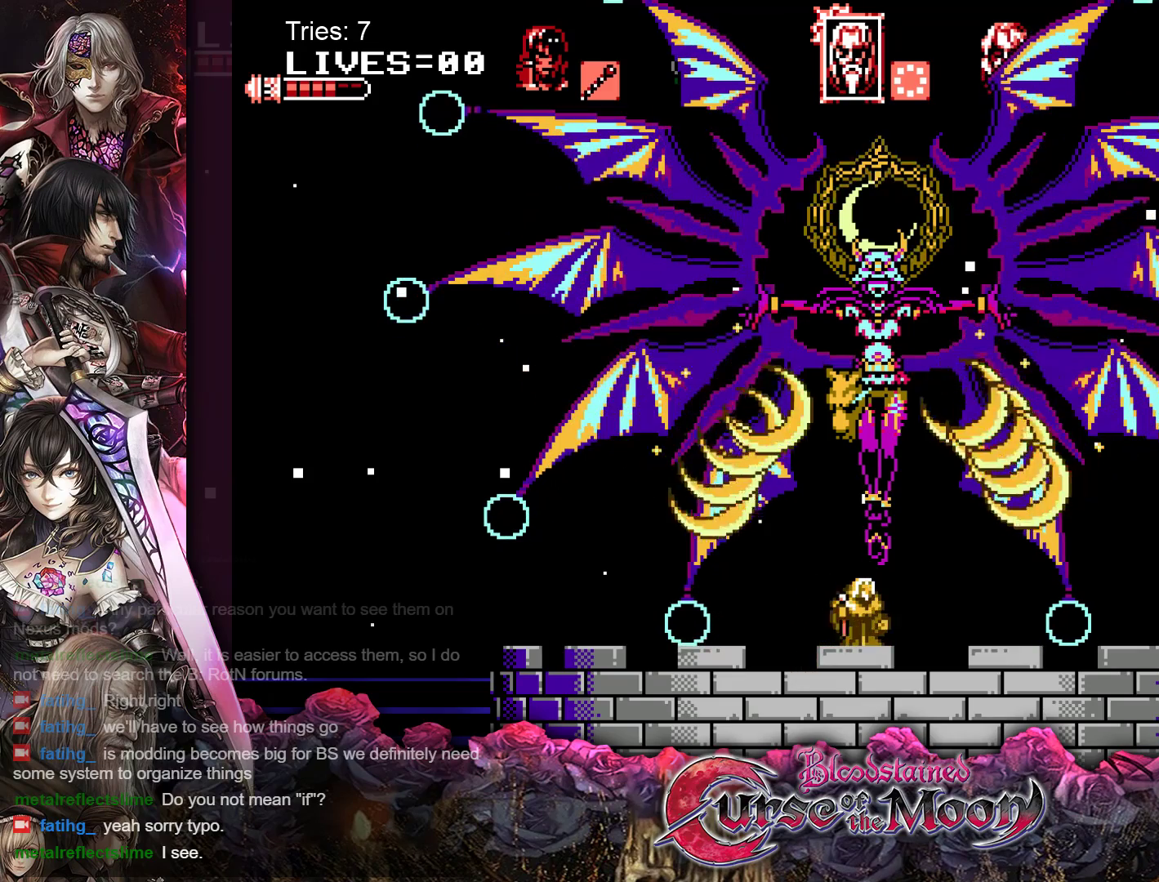
{"buttons": [], "events": [[83, "A", "up"]]}
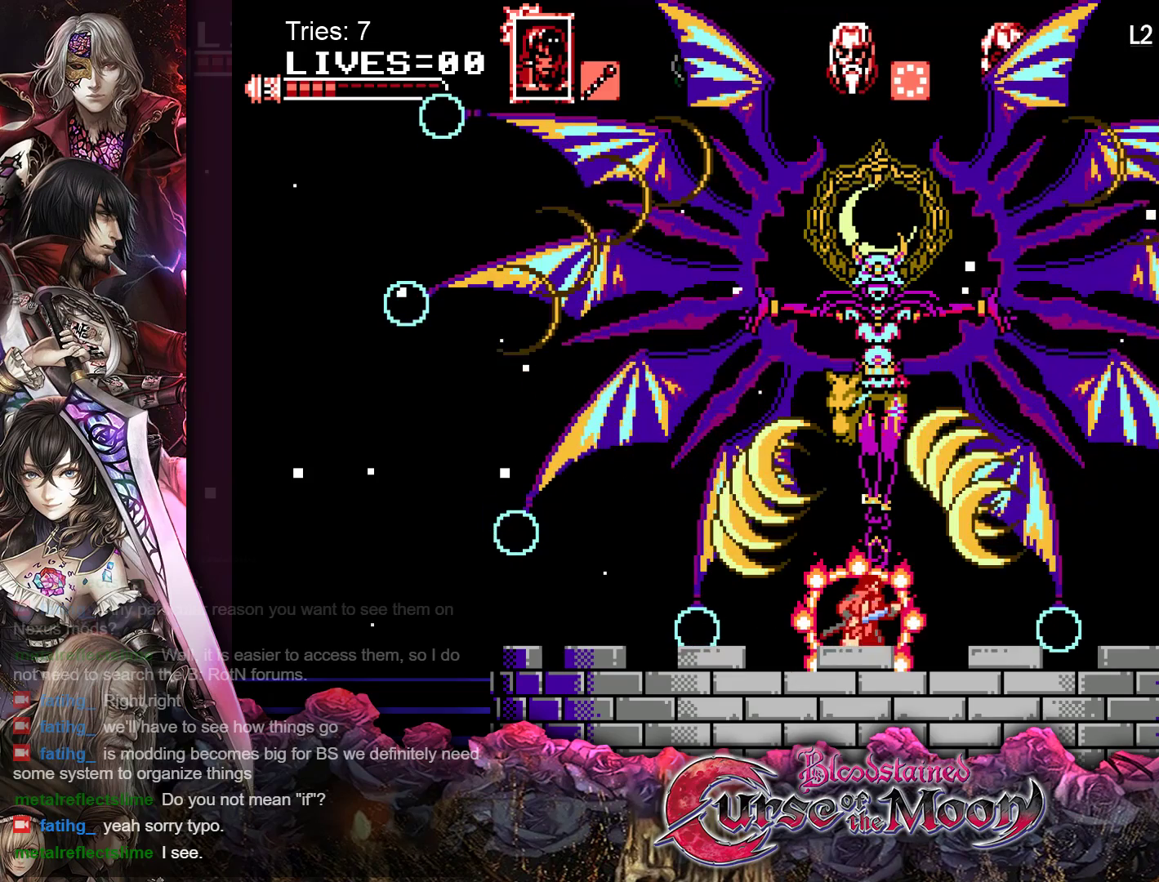
{"buttons": ["B", "Y"], "events": [[433, "B", "down"], [500, "Y", "down"]]}
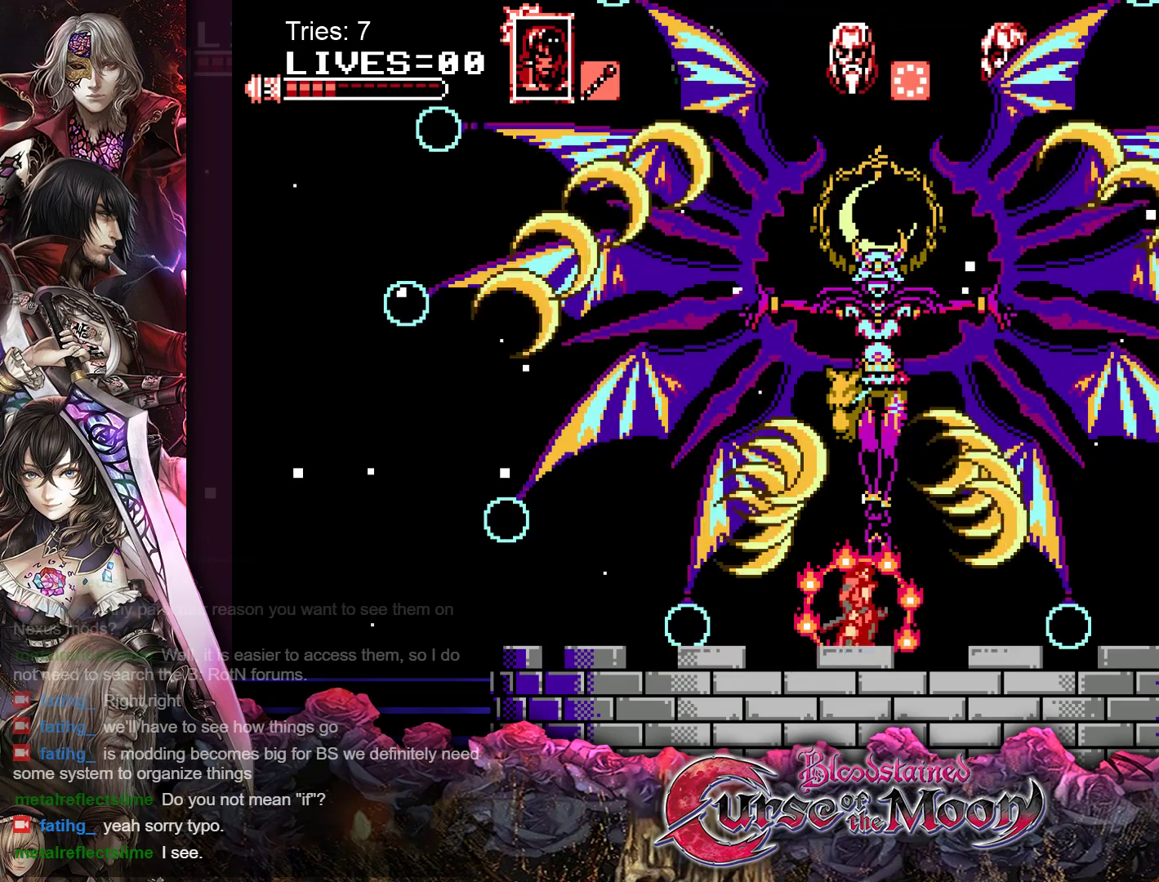
{"buttons": [], "events": [[267, "B", "up"], [267, "Y", "up"]]}
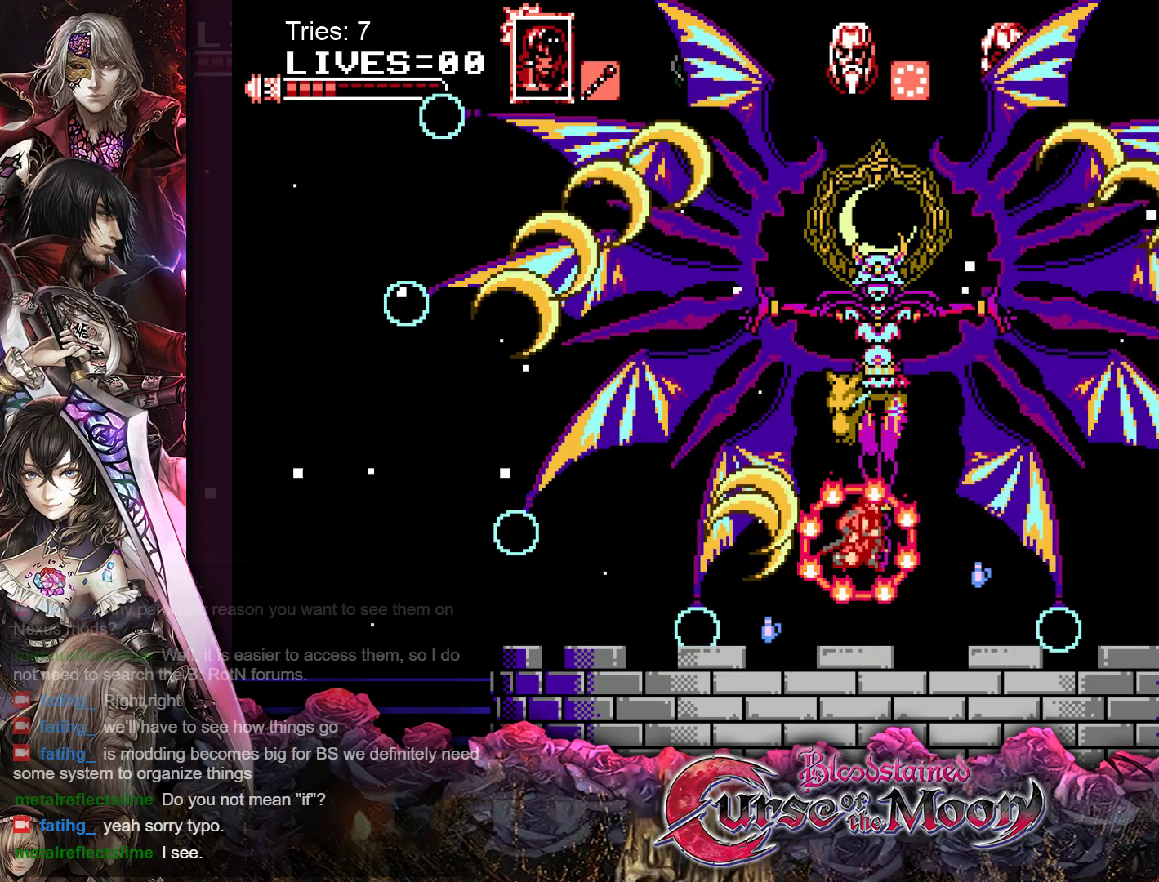
{"buttons": [], "events": [[150, "DPAD_LEFT", "down"], [233, "B", "down"], [250, "DPAD_LEFT", "up"], [267, "Y", "down"], [450, "B", "up"], [467, "Y", "up"]]}
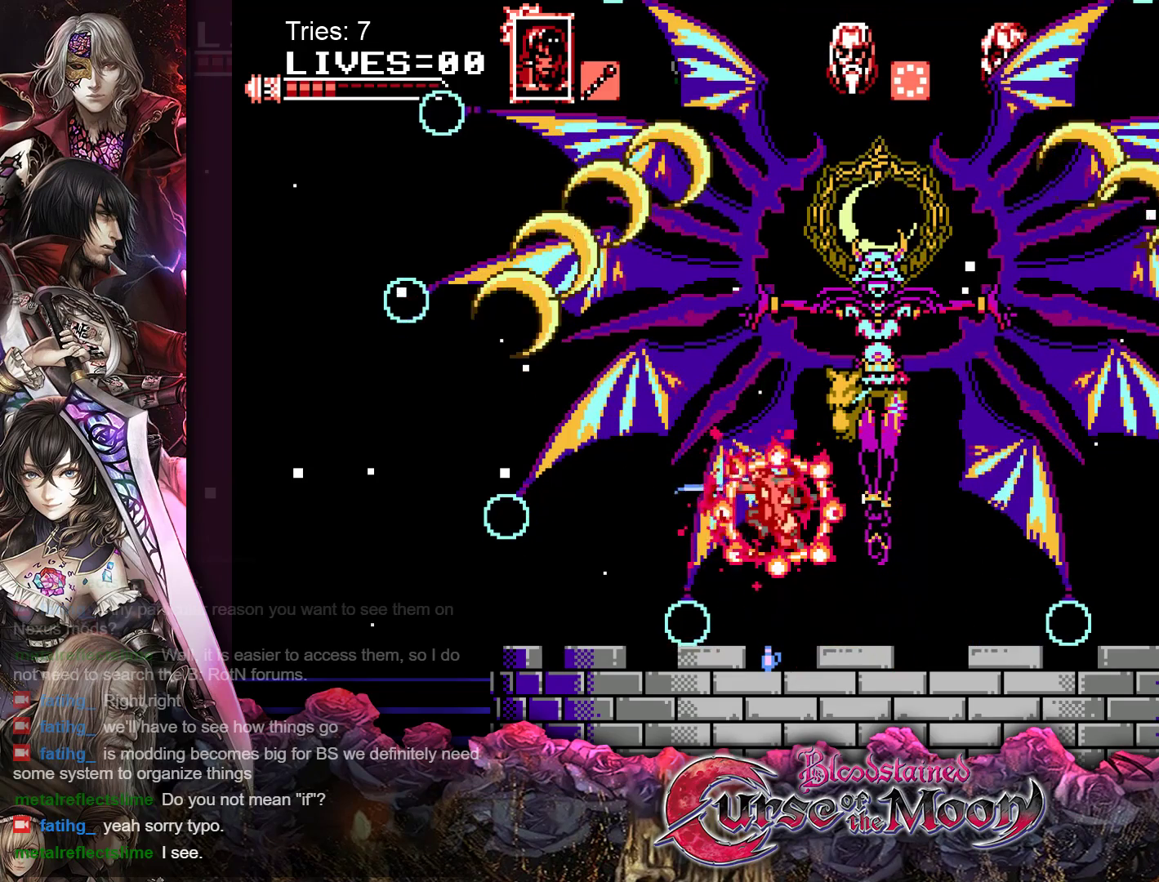
{"buttons": ["DPAD_RIGHT"], "events": [[233, "DPAD_RIGHT", "down"]]}
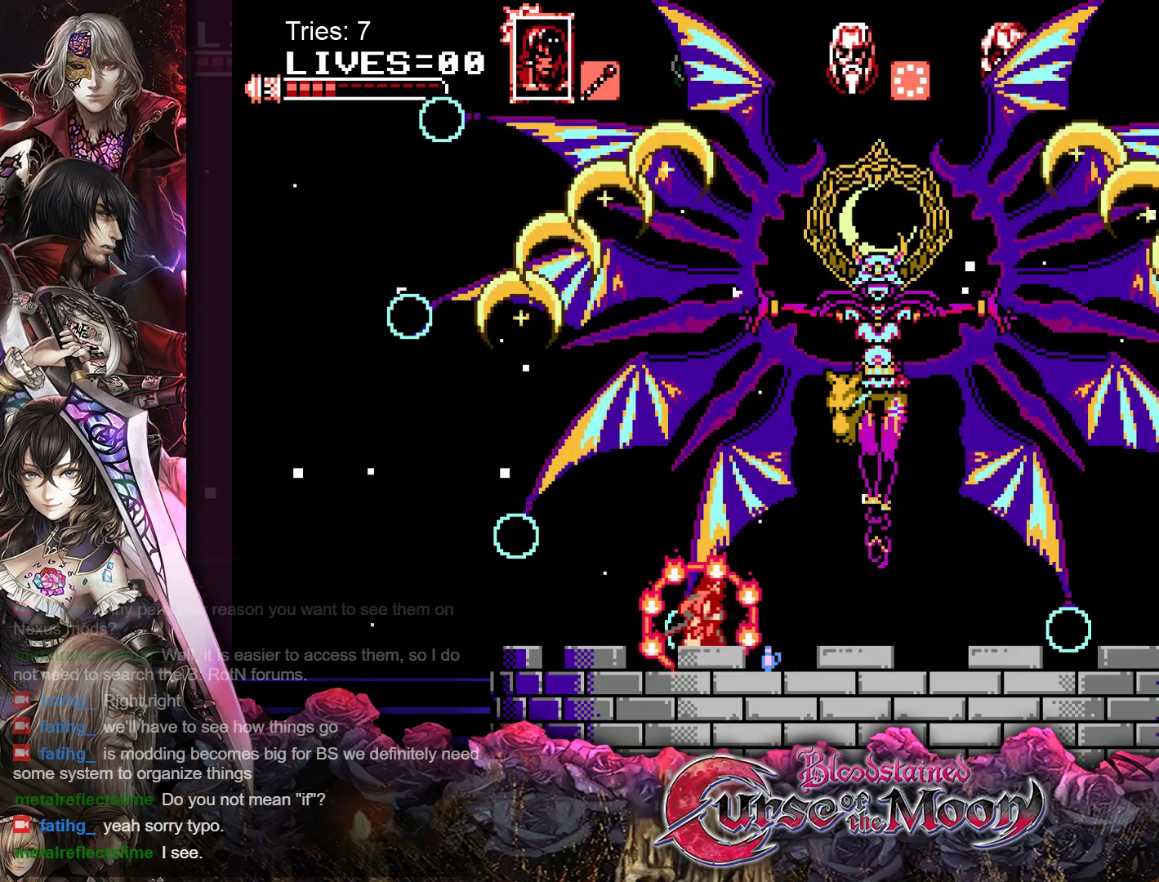
{"buttons": ["DPAD_RIGHT"], "events": []}
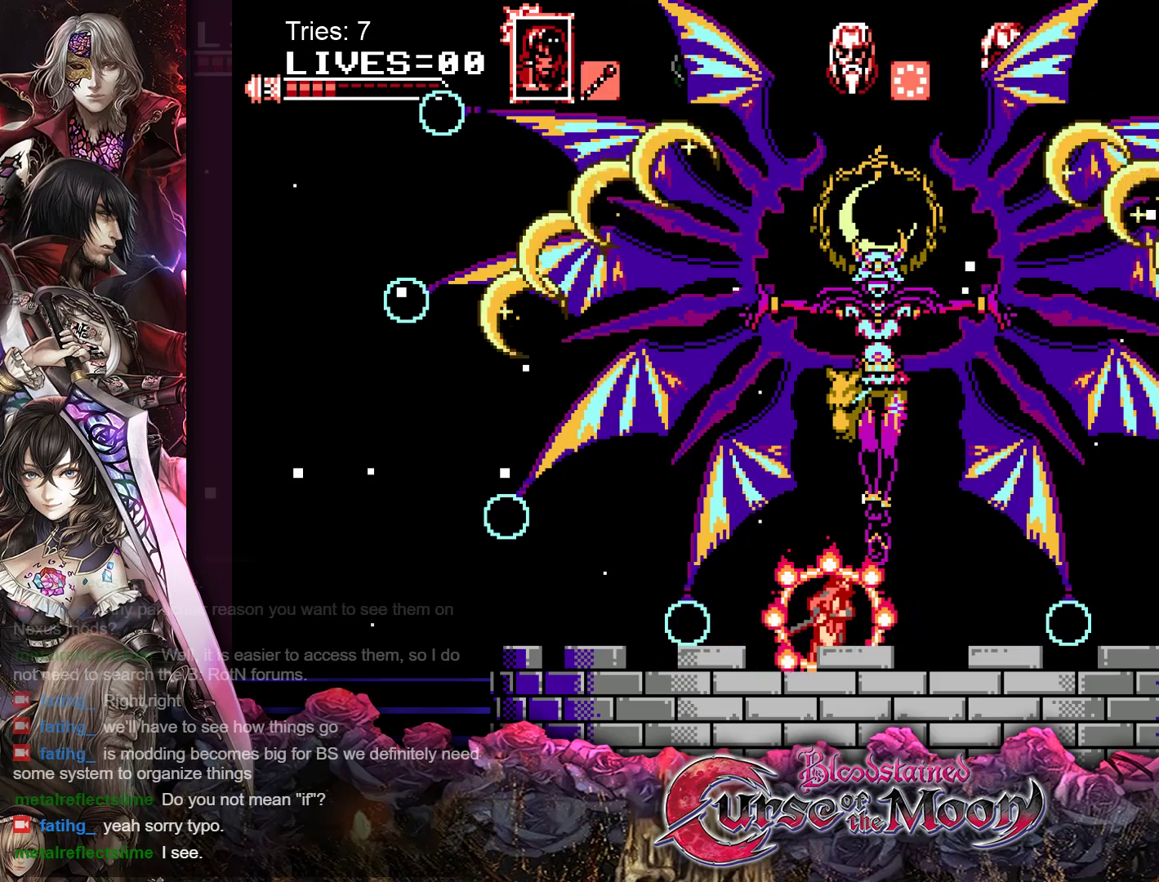
{"buttons": [], "events": [[500, "DPAD_RIGHT", "up"]]}
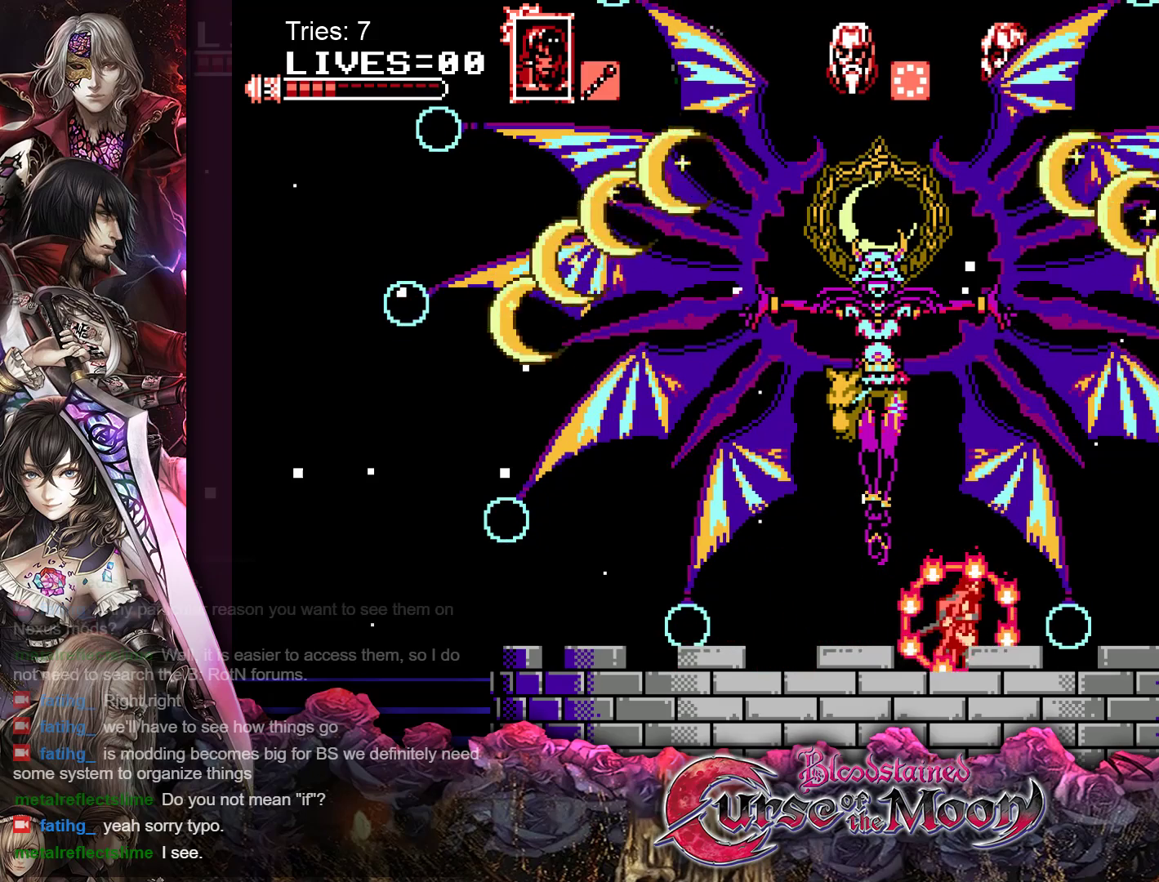
{"buttons": ["B", "Y"], "events": [[317, "B", "down"], [350, "Y", "down"]]}
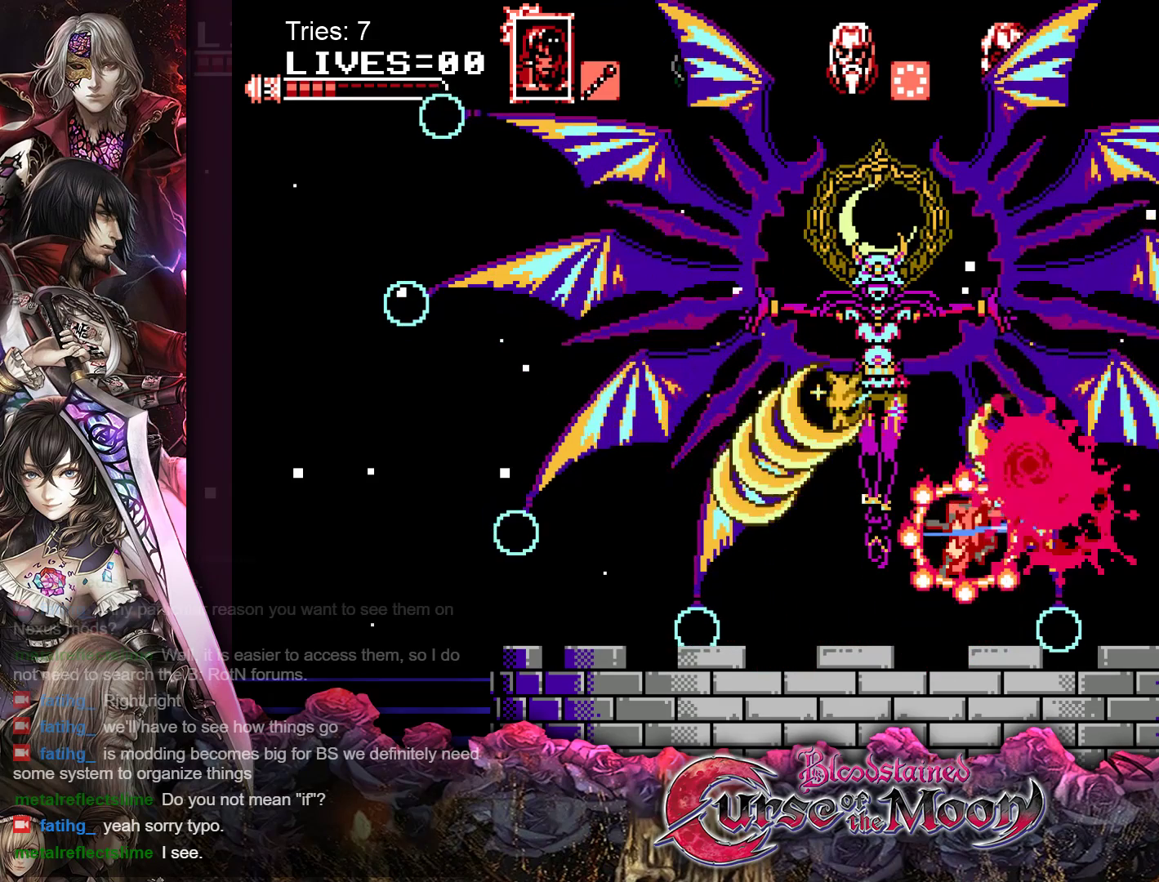
{"buttons": ["DPAD_LEFT"], "events": [[33, "Y", "up"], [50, "B", "up"], [333, "DPAD_LEFT", "down"]]}